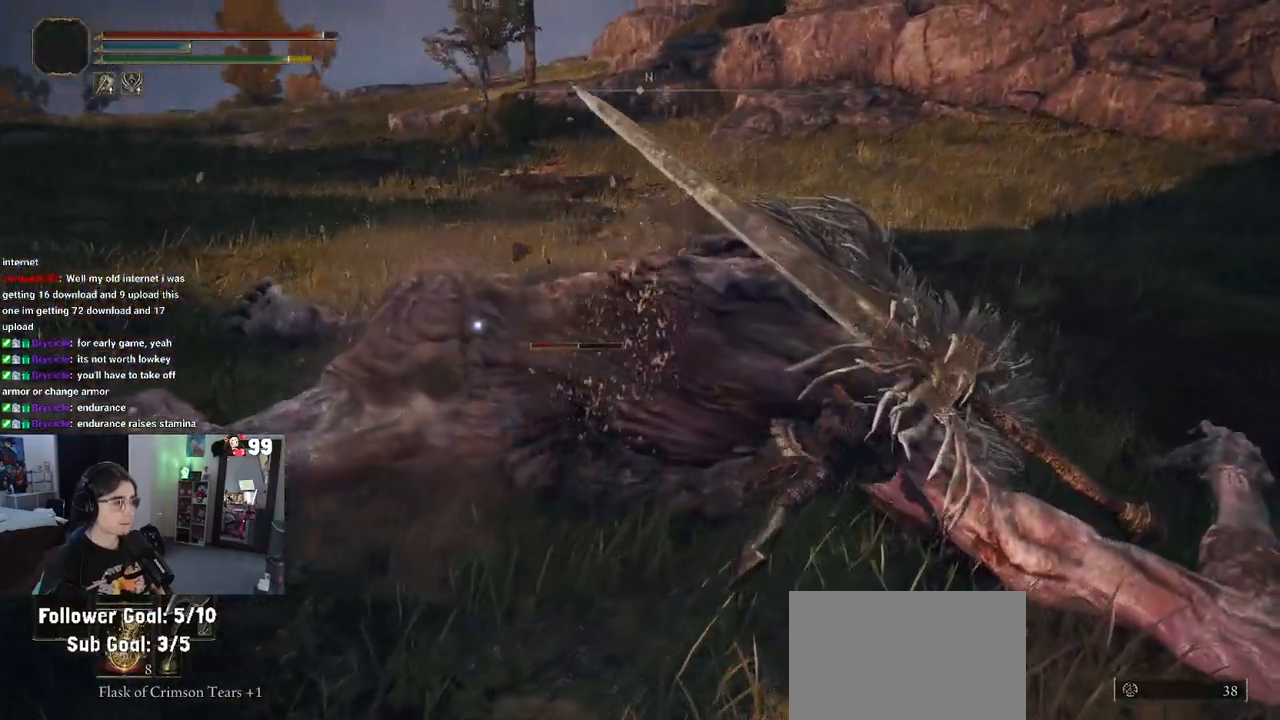
Gameplay with a controller (PlayStation layout); each line is a JSON object with the inputs held at the frame after it. "events" lists button and stick changes between this image and that frame as [ms after this image, input, new state], when the widget could be followed in between.
{"buttons": [], "left_stick": "right", "right_stick": "center", "events": [[450, "left_stick", "right"]]}
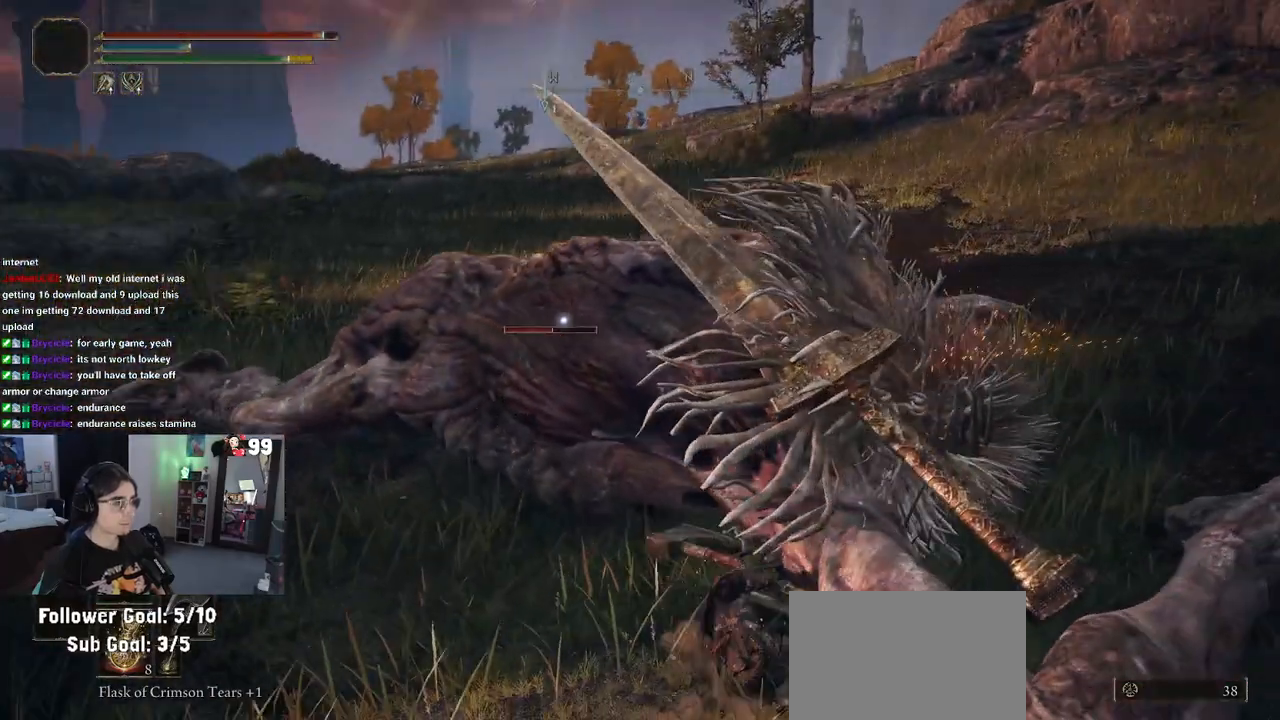
{"buttons": [], "left_stick": "down-right", "right_stick": "center", "events": [[17, "right_stick", "right"], [167, "left_stick", "down-right"], [217, "right_stick", "center"]]}
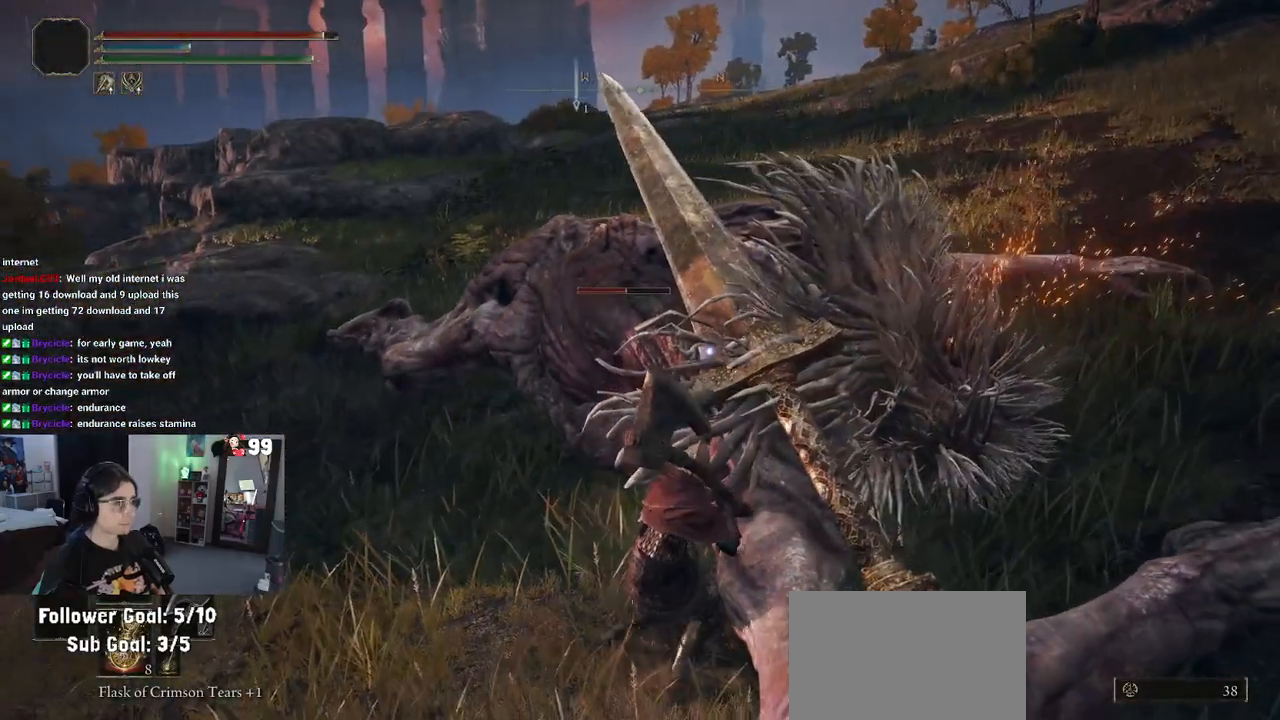
{"buttons": [], "left_stick": "down-right", "right_stick": "center", "events": []}
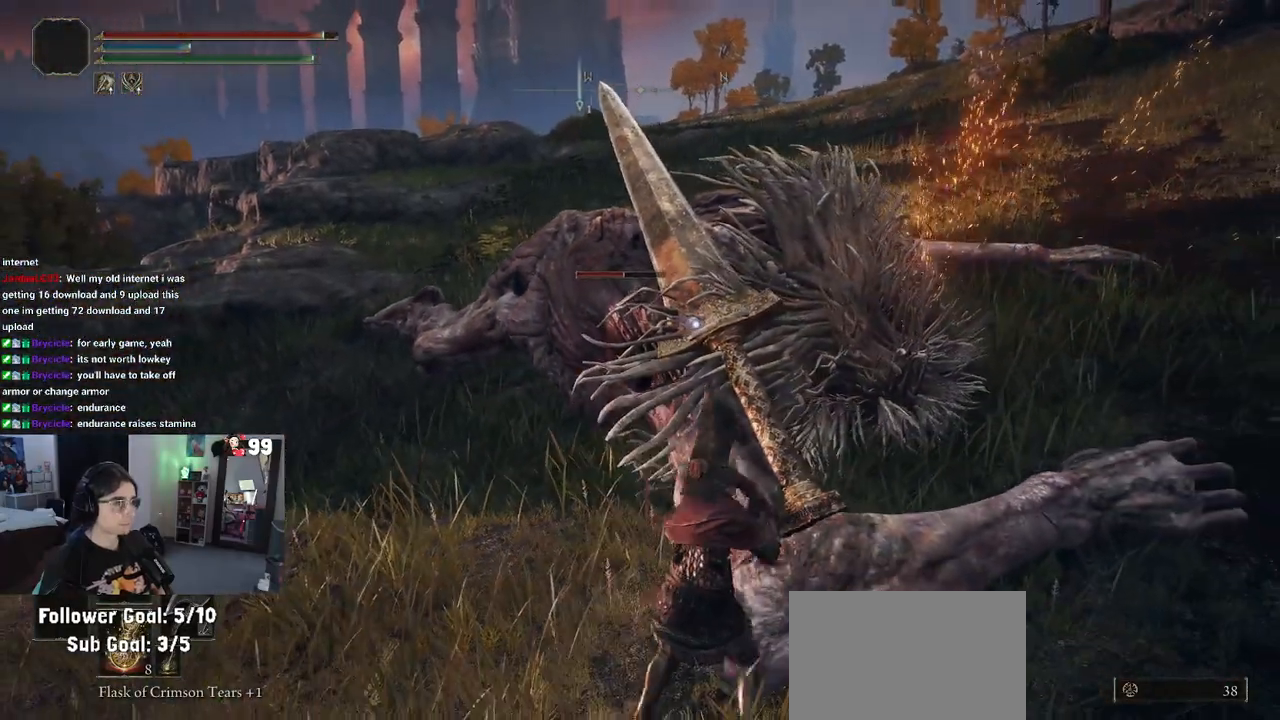
{"buttons": [], "left_stick": "up-right", "right_stick": "center", "events": [[267, "left_stick", "up-right"]]}
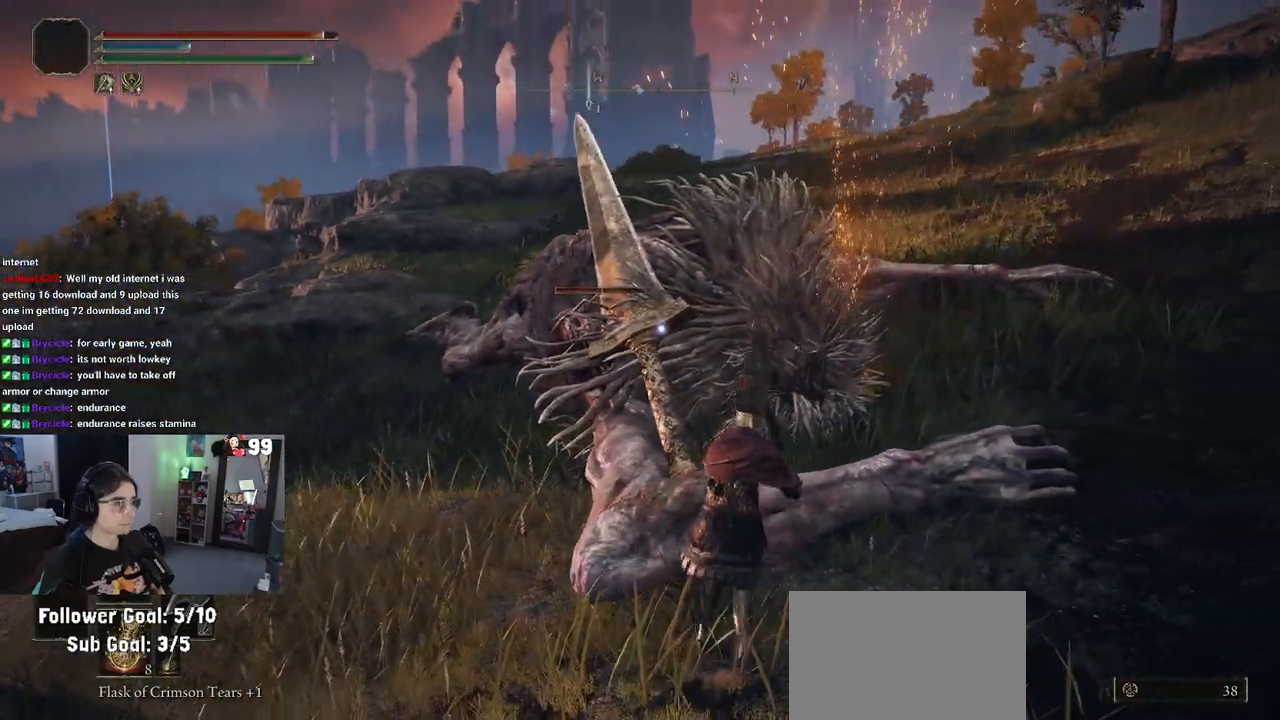
{"buttons": [], "left_stick": "up-right", "right_stick": "center", "events": []}
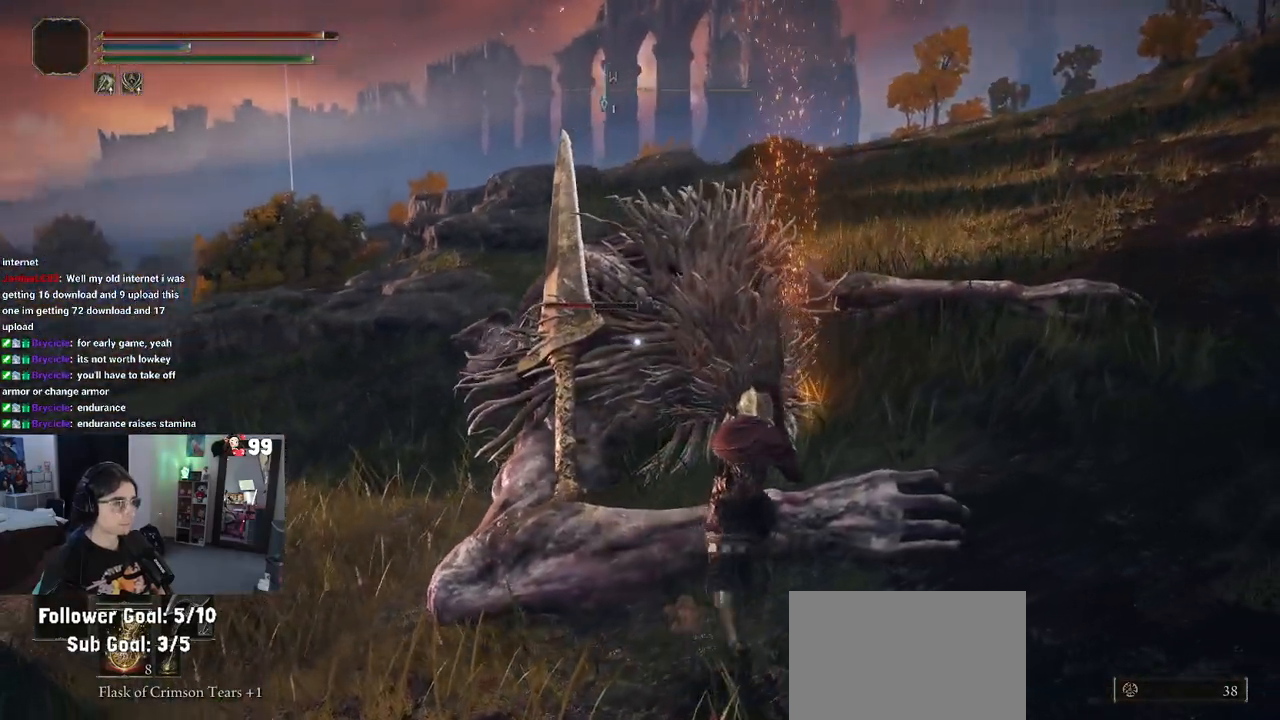
{"buttons": [], "left_stick": "center", "right_stick": "center", "events": [[50, "left_stick", "up"], [267, "R1", "down"], [300, "left_stick", "center"], [367, "R1", "up"]]}
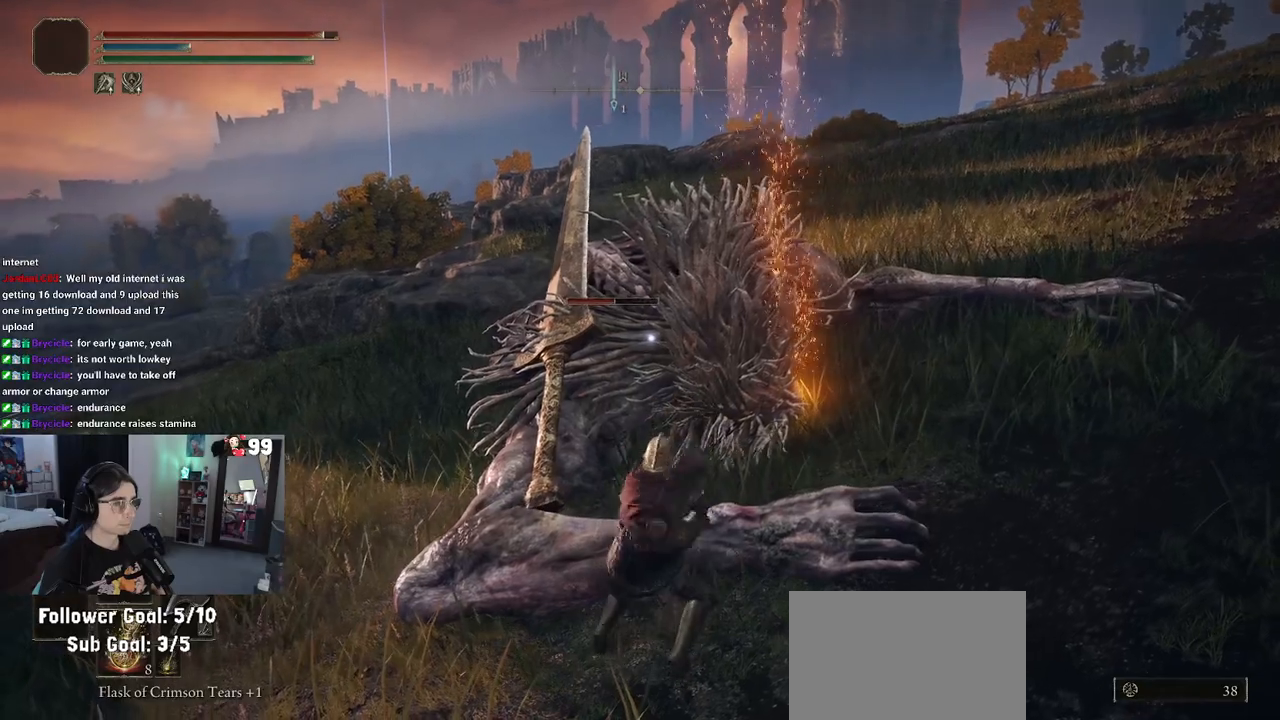
{"buttons": [], "left_stick": "right", "right_stick": "center", "events": [[383, "left_stick", "right"]]}
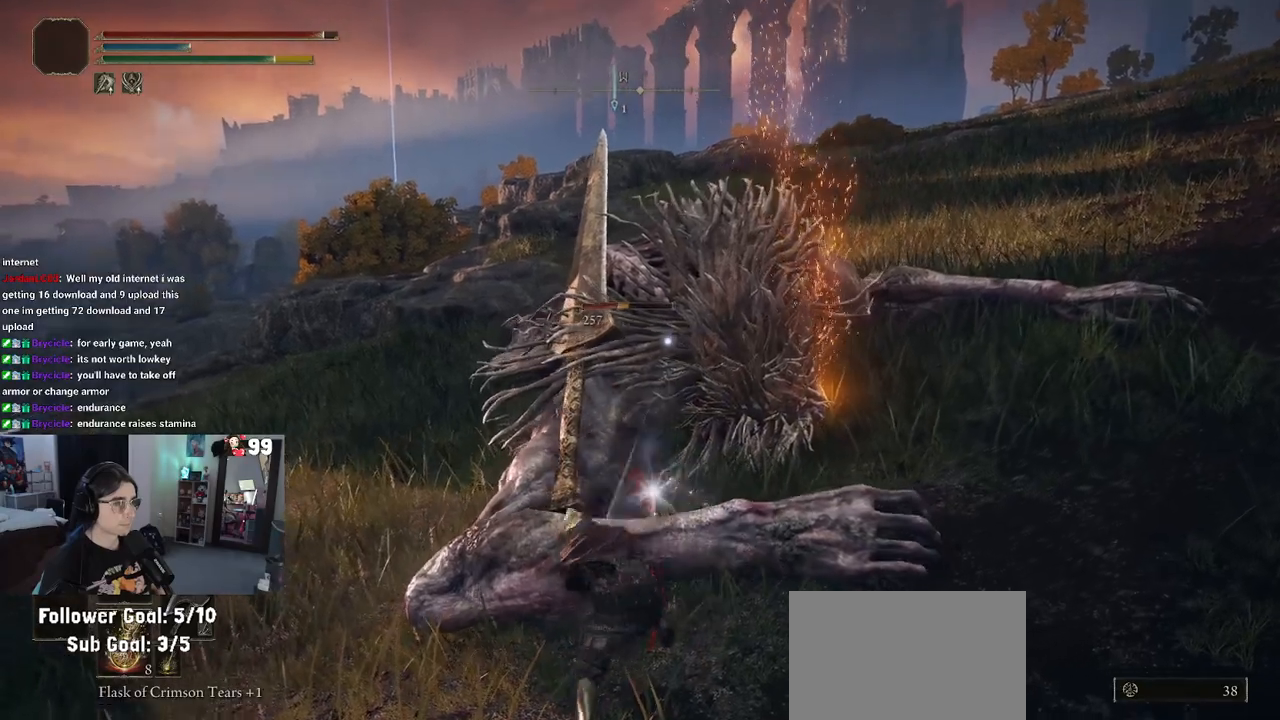
{"buttons": ["R2"], "left_stick": "up-right", "right_stick": "center", "events": [[367, "left_stick", "up-right"], [450, "R2", "down"]]}
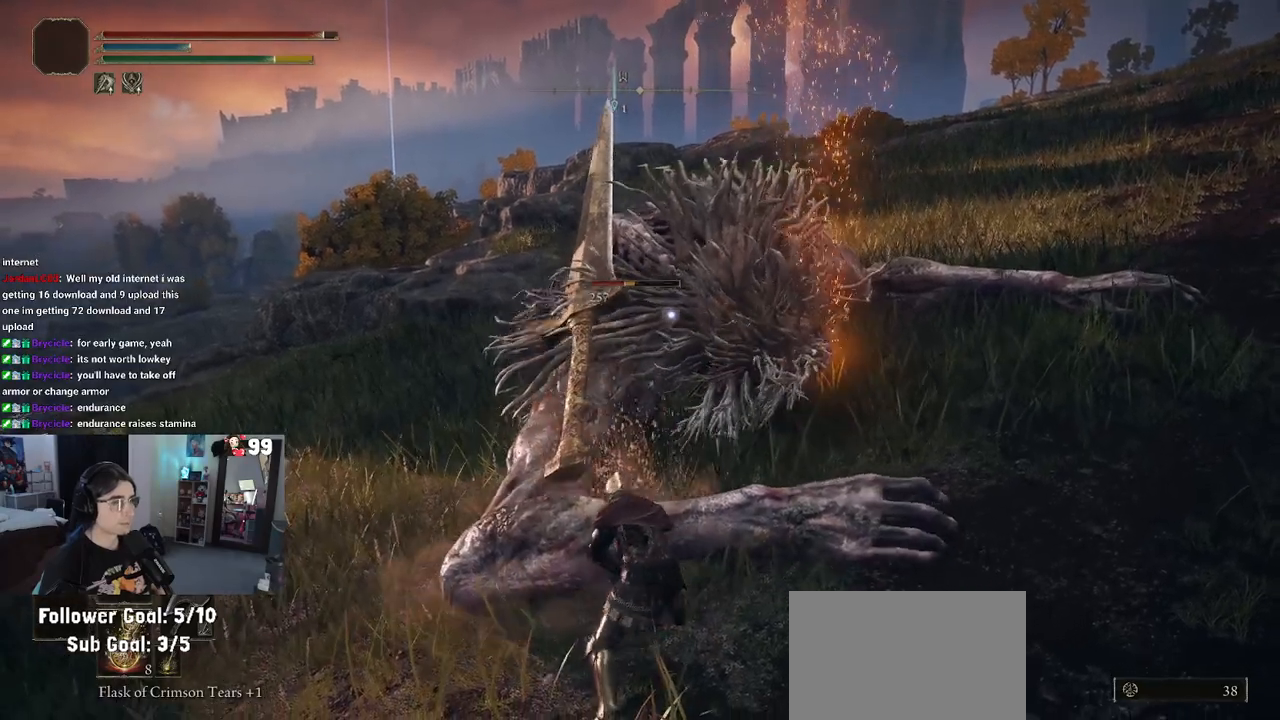
{"buttons": ["R2"], "left_stick": "center", "right_stick": "center", "events": [[67, "left_stick", "center"]]}
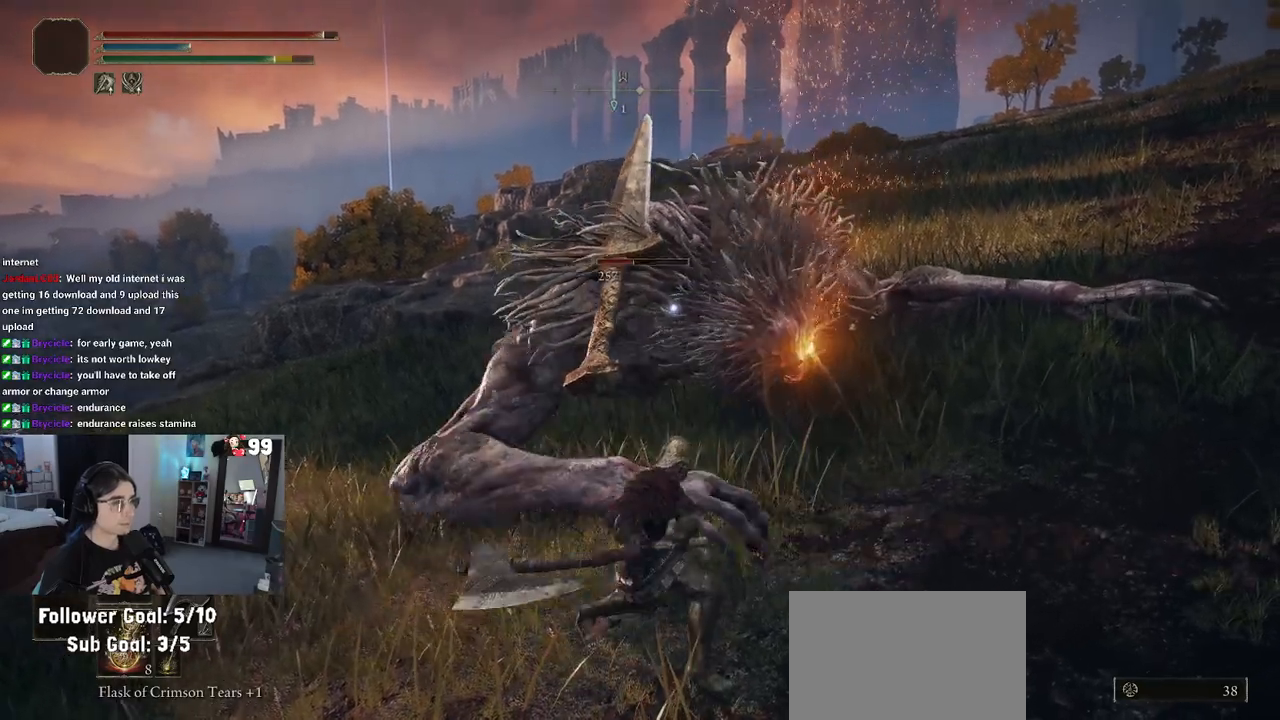
{"buttons": ["R2"], "left_stick": "center", "right_stick": "center", "events": []}
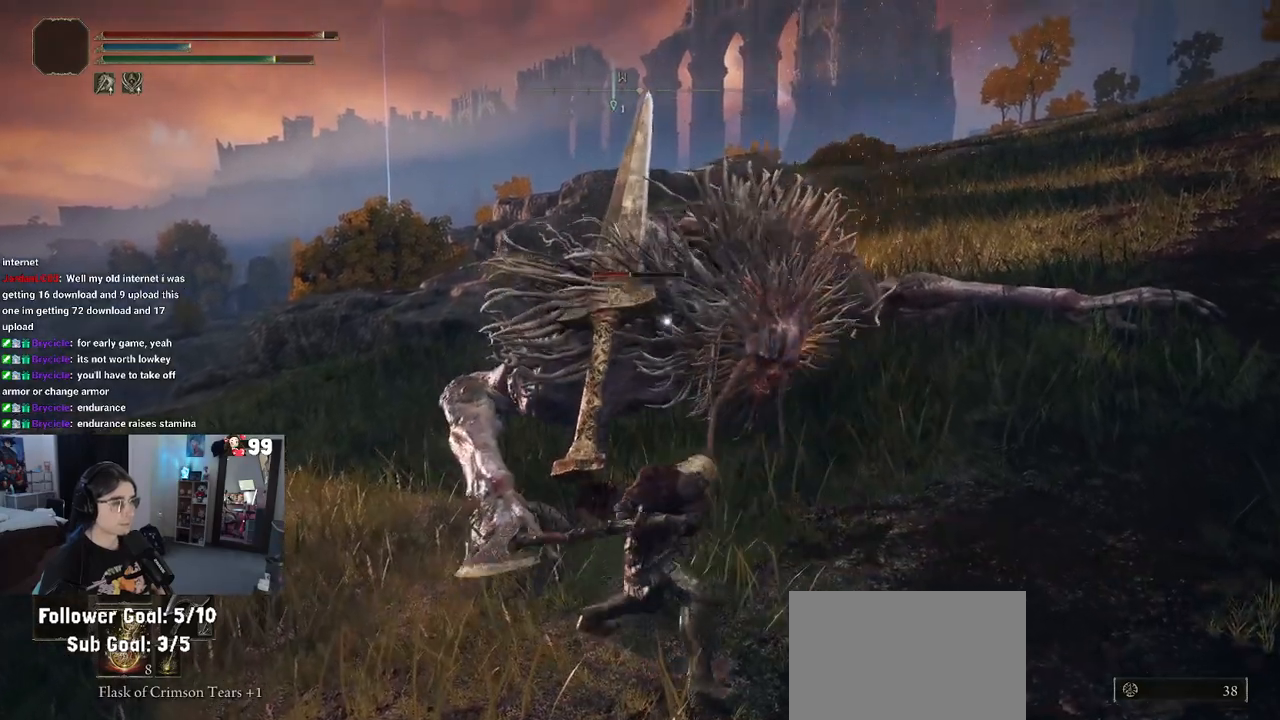
{"buttons": ["R2"], "left_stick": "center", "right_stick": "center", "events": []}
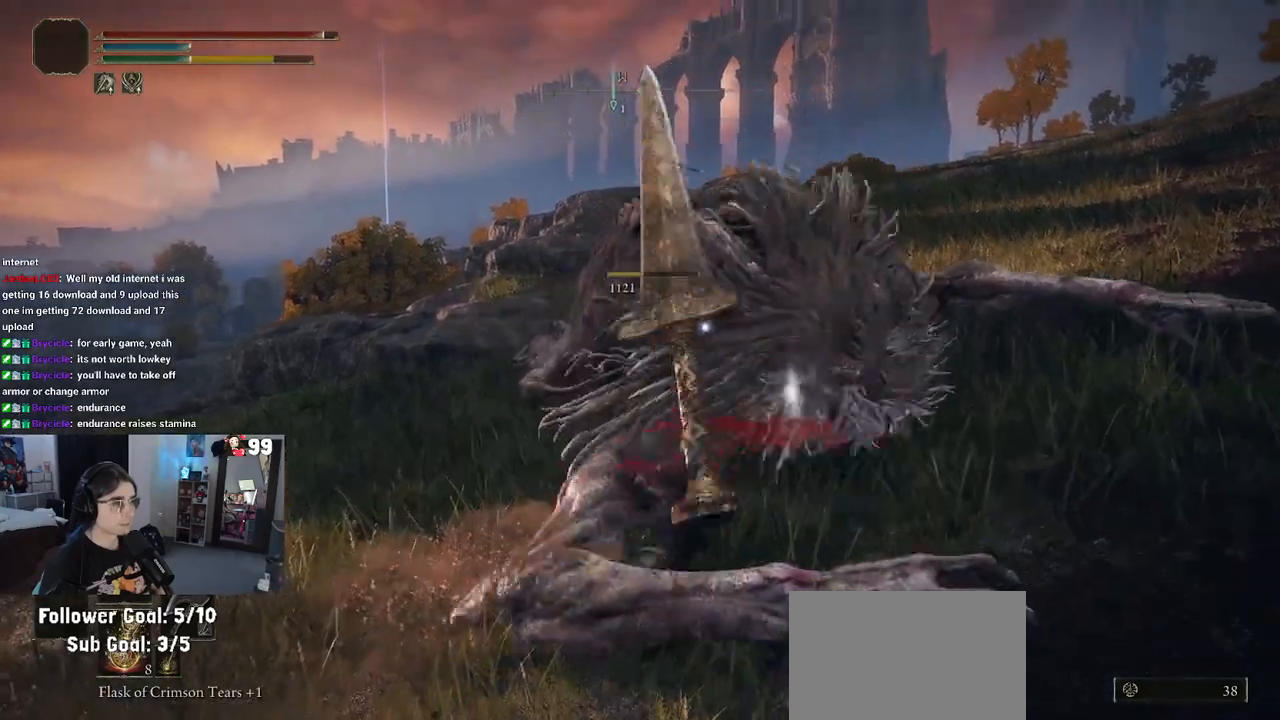
{"buttons": [], "left_stick": "up", "right_stick": "center", "events": [[150, "left_stick", "up"], [217, "R2", "up"], [317, "R2", "down"], [400, "R2", "up"]]}
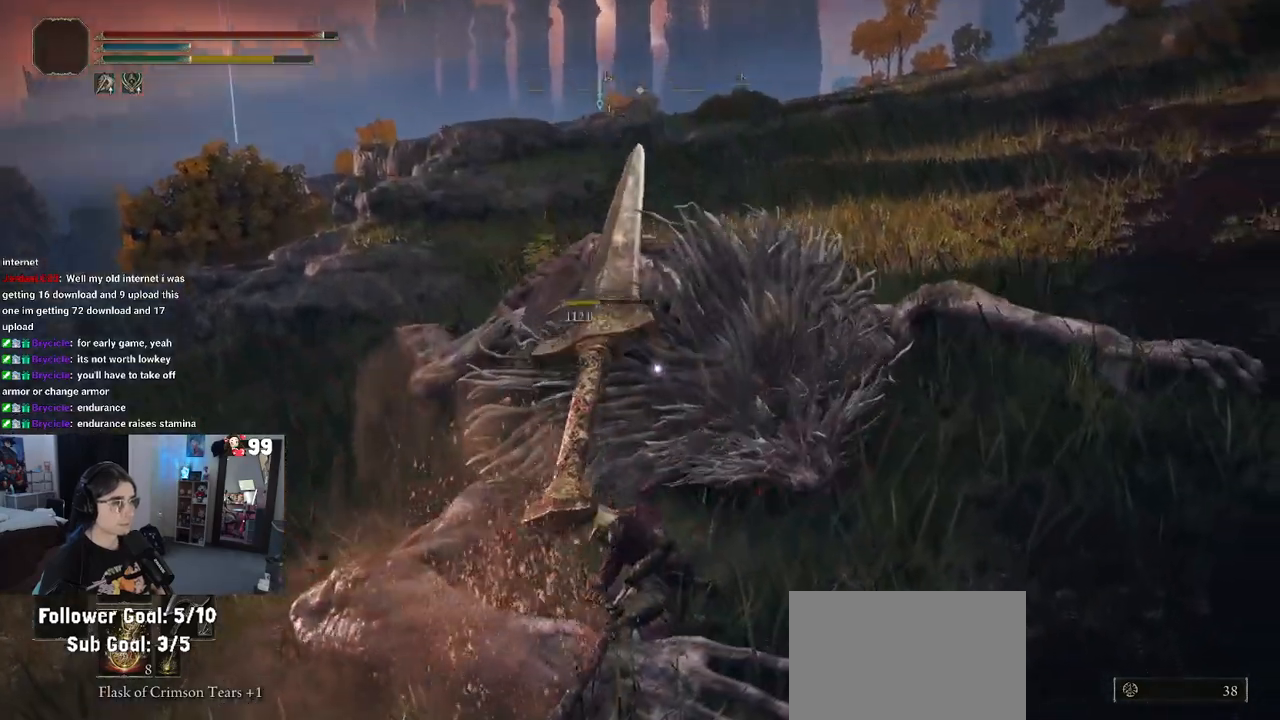
{"buttons": [], "left_stick": "right", "right_stick": "center", "events": [[100, "left_stick", "right"]]}
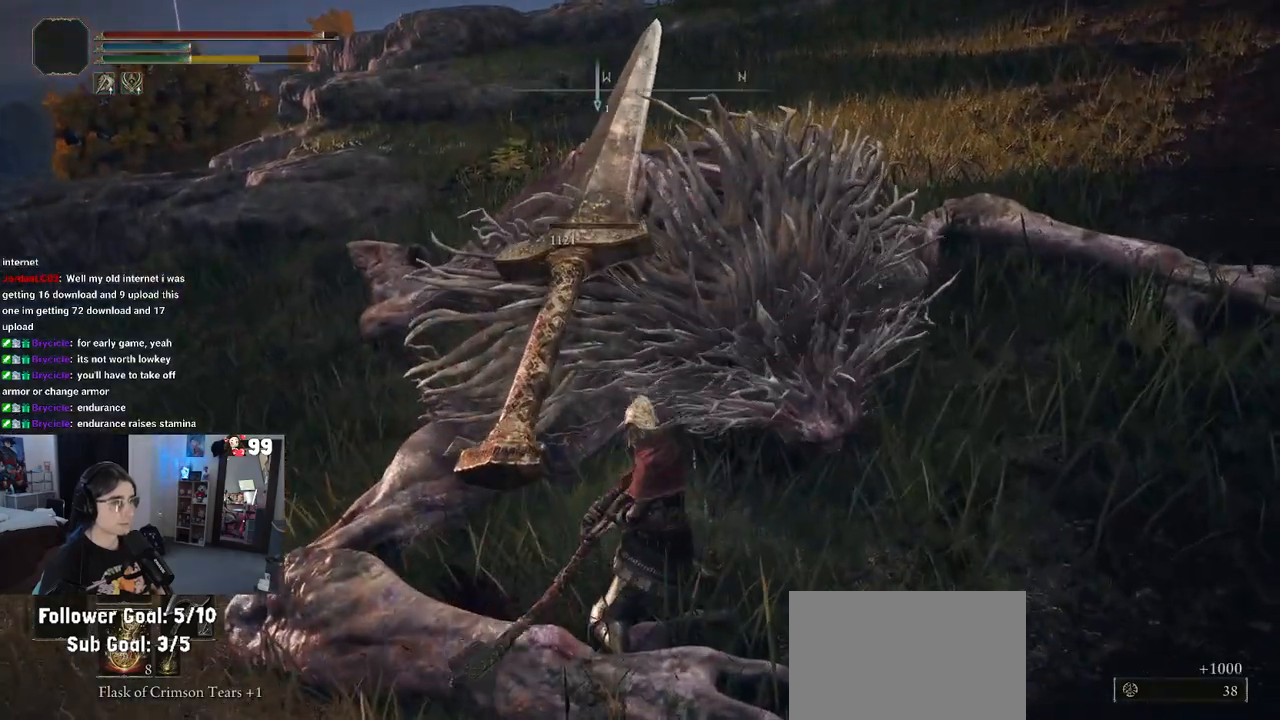
{"buttons": [], "left_stick": "right", "right_stick": "up-left", "events": [[267, "right_stick", "up-left"]]}
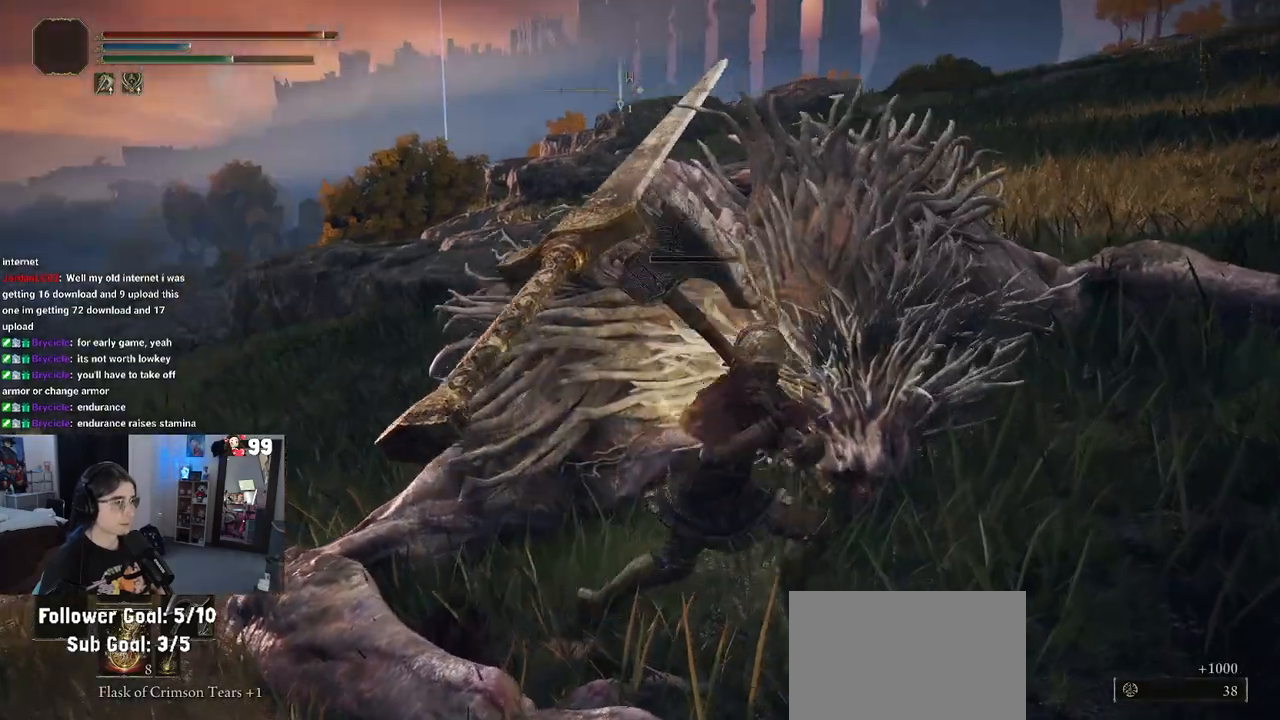
{"buttons": [], "left_stick": "up", "right_stick": "center", "events": [[33, "right_stick", "center"], [133, "left_stick", "up-right"], [233, "R1", "down"], [267, "left_stick", "up"], [433, "R1", "up"]]}
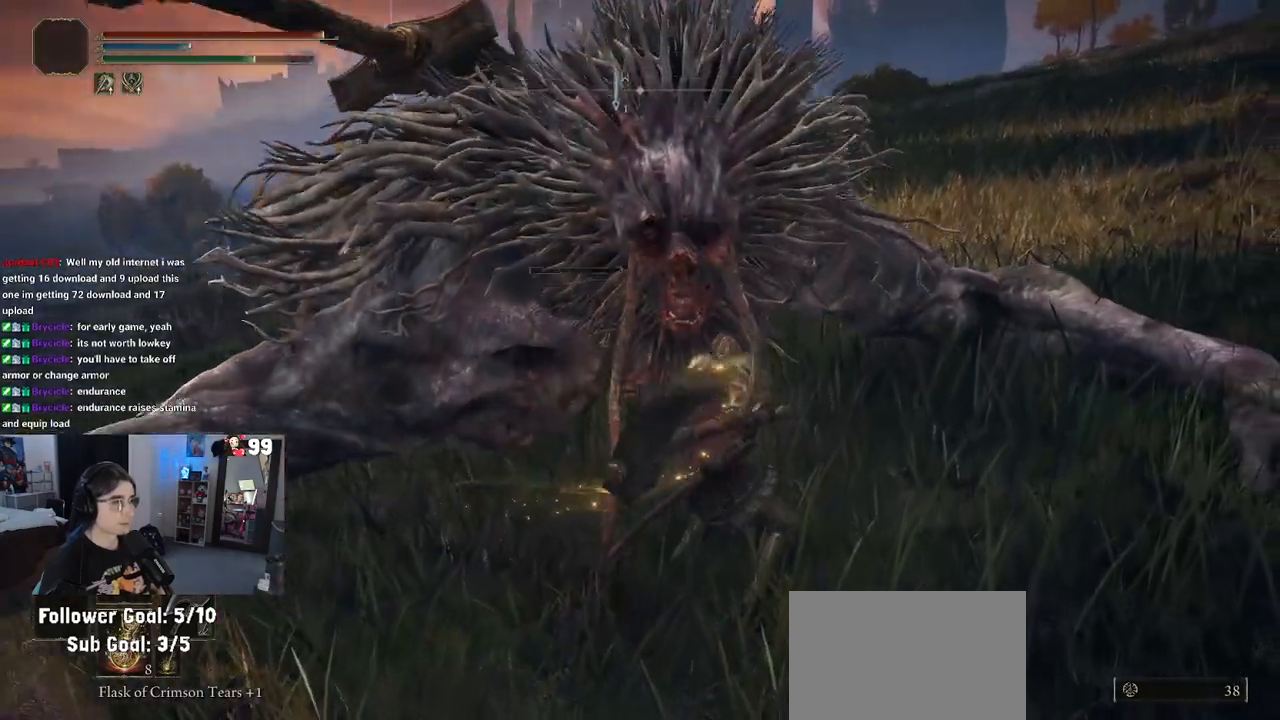
{"buttons": [], "left_stick": "down", "right_stick": "center", "events": [[433, "left_stick", "center"], [500, "left_stick", "down"]]}
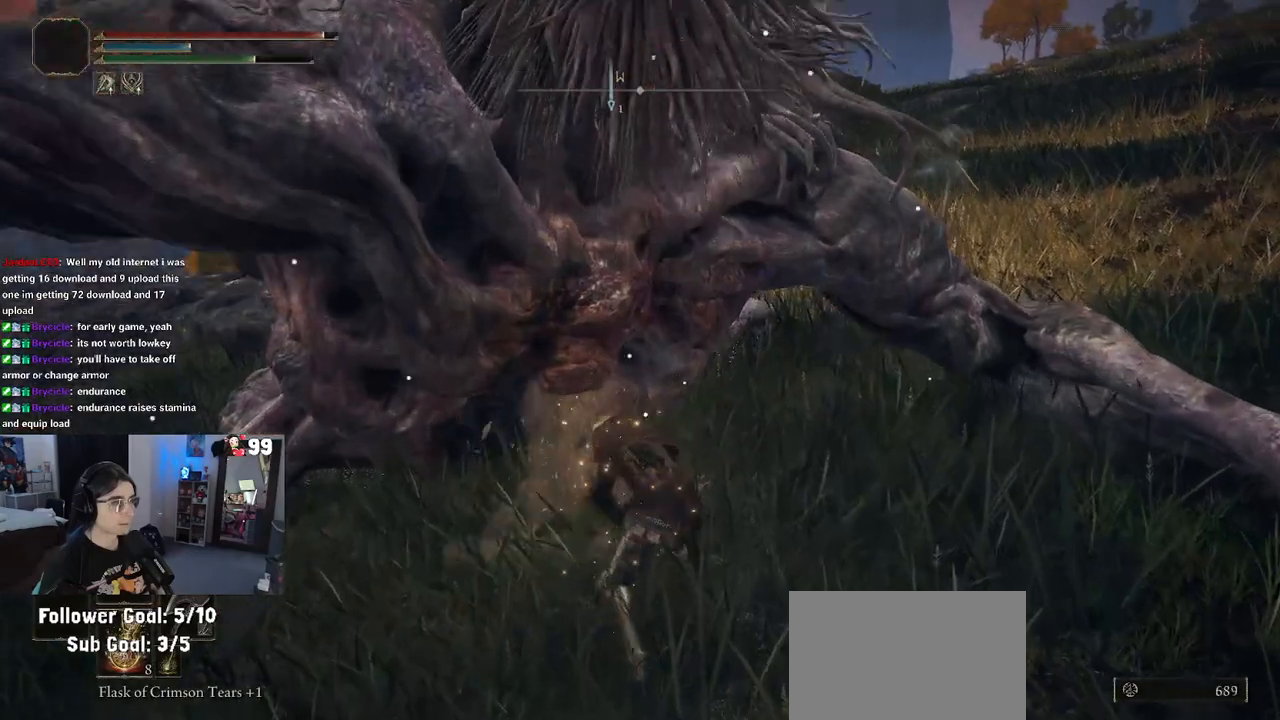
{"buttons": [], "left_stick": "right", "right_stick": "left", "events": [[17, "left_stick", "down-right"], [233, "right_stick", "left"], [433, "left_stick", "right"]]}
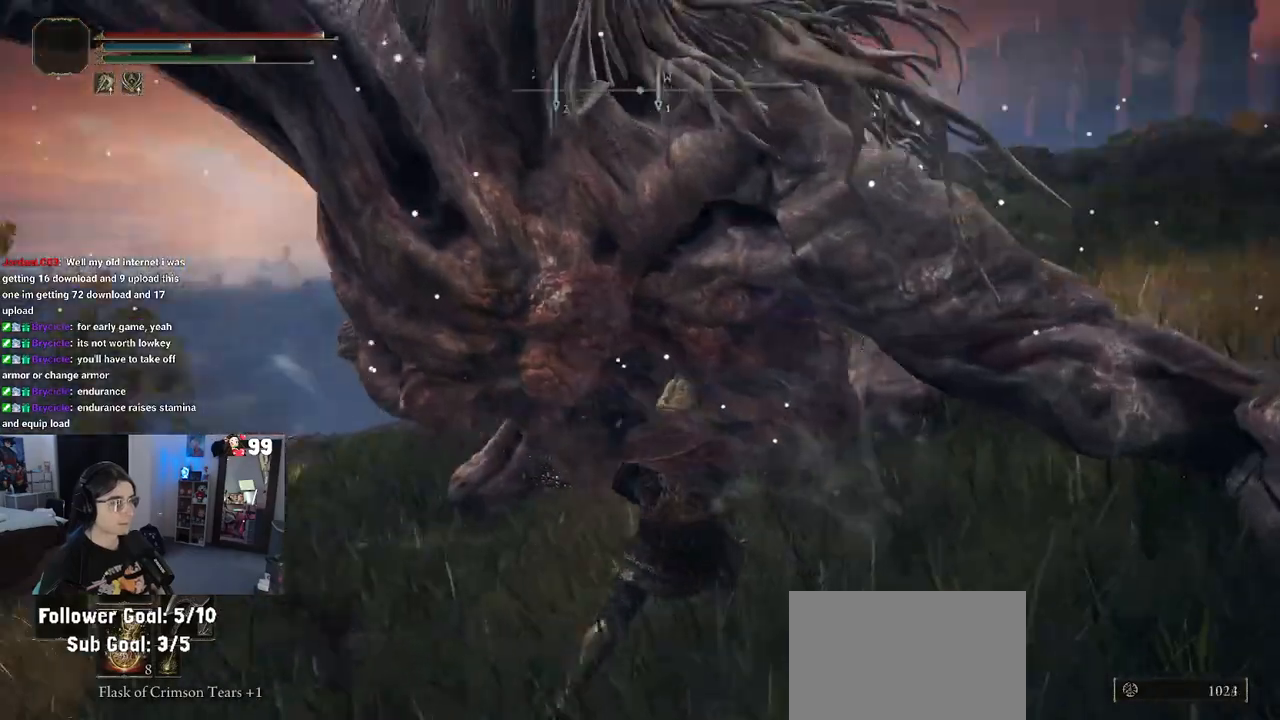
{"buttons": [], "left_stick": "up-right", "right_stick": "center", "events": [[233, "right_stick", "down-left"], [350, "left_stick", "up-right"], [483, "right_stick", "center"]]}
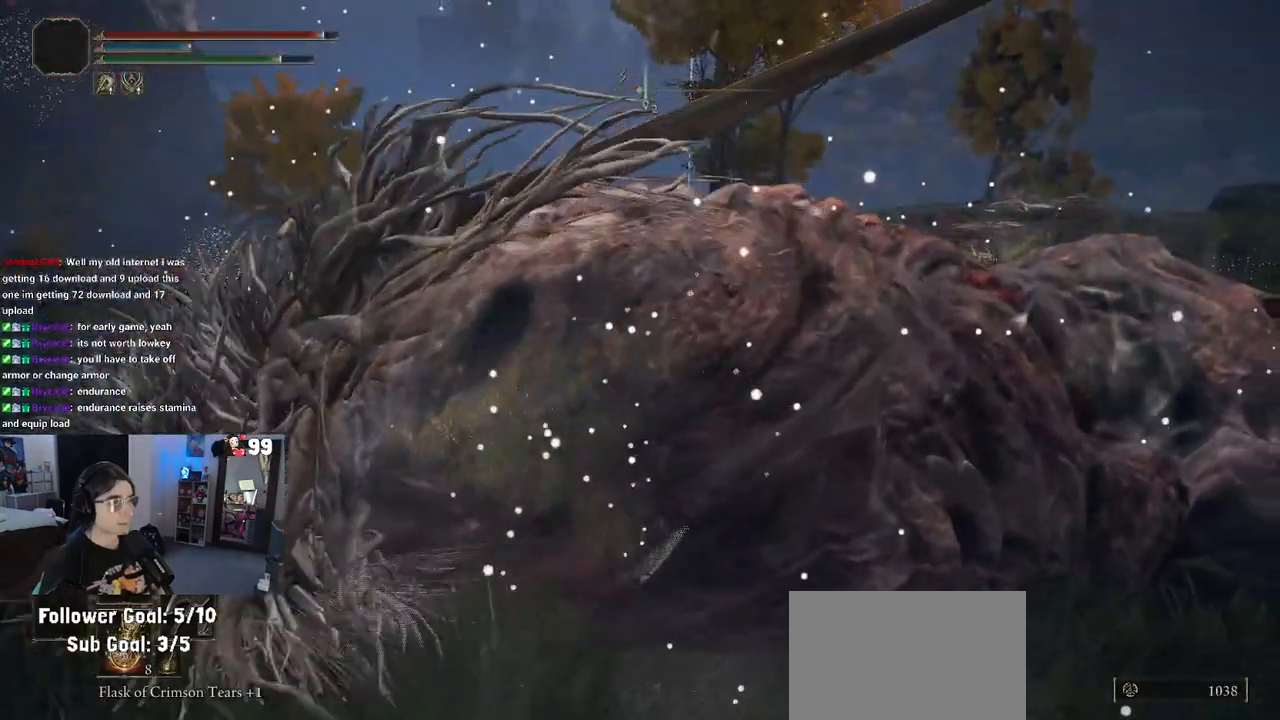
{"buttons": [], "left_stick": "up-right", "right_stick": "center", "events": []}
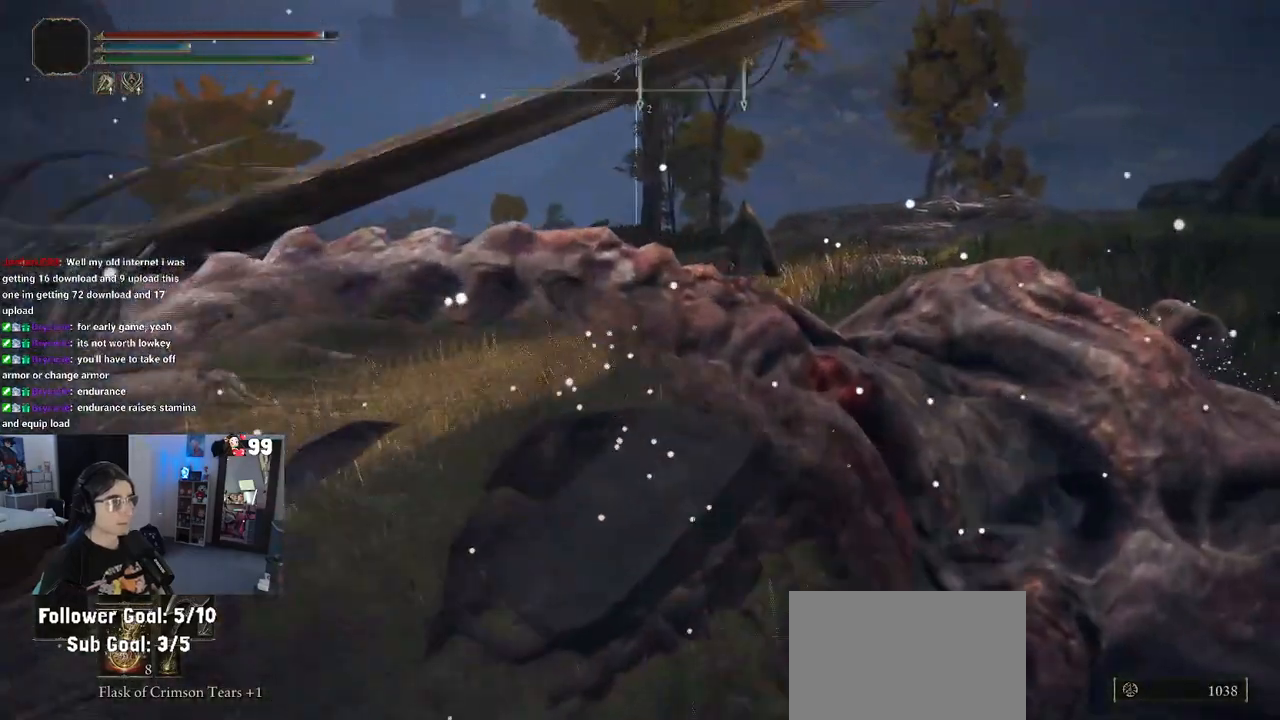
{"buttons": ["CIRCLE"], "left_stick": "up", "right_stick": "center", "events": [[150, "left_stick", "up"], [333, "CIRCLE", "down"]]}
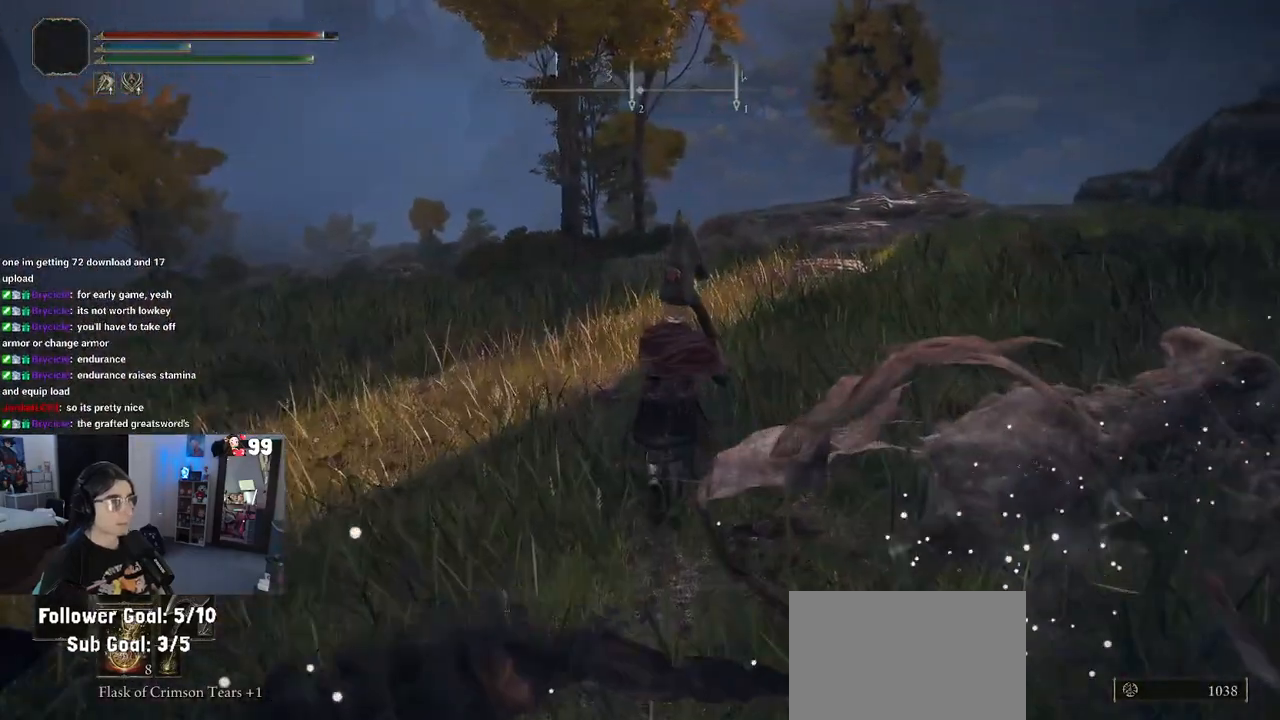
{"buttons": ["CIRCLE"], "left_stick": "up", "right_stick": "center", "events": []}
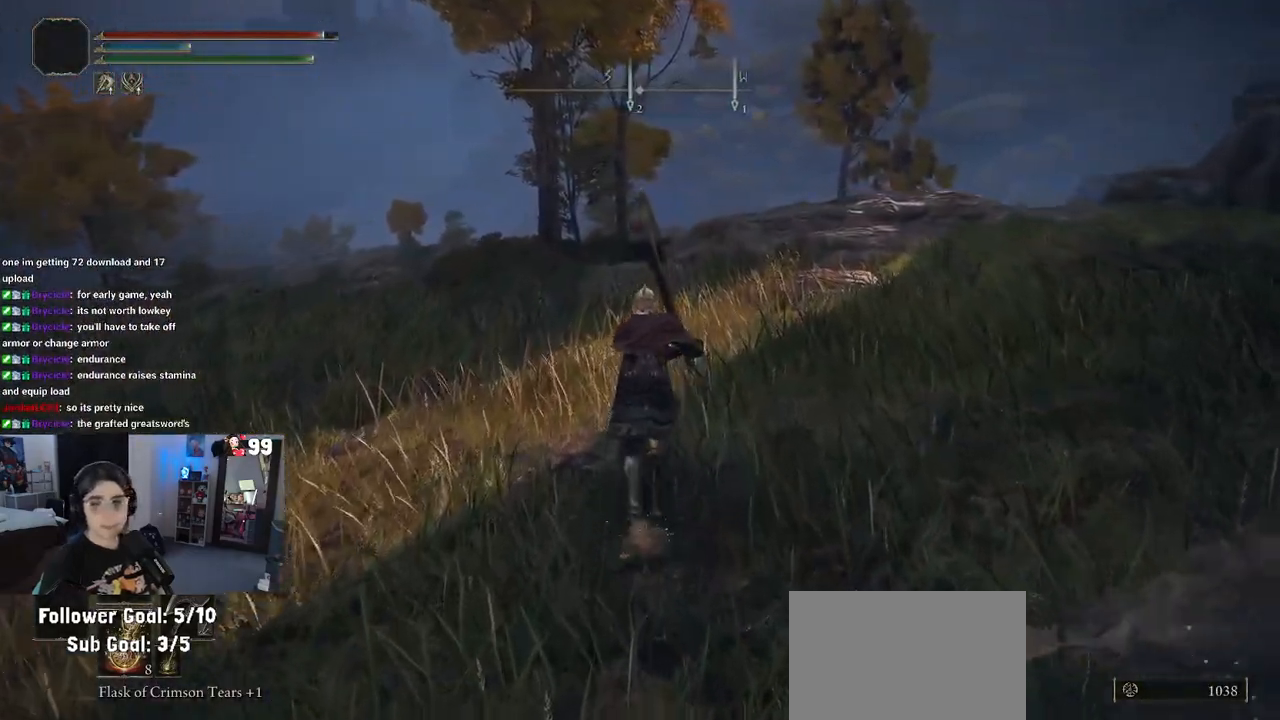
{"buttons": ["CIRCLE"], "left_stick": "up", "right_stick": "center", "events": []}
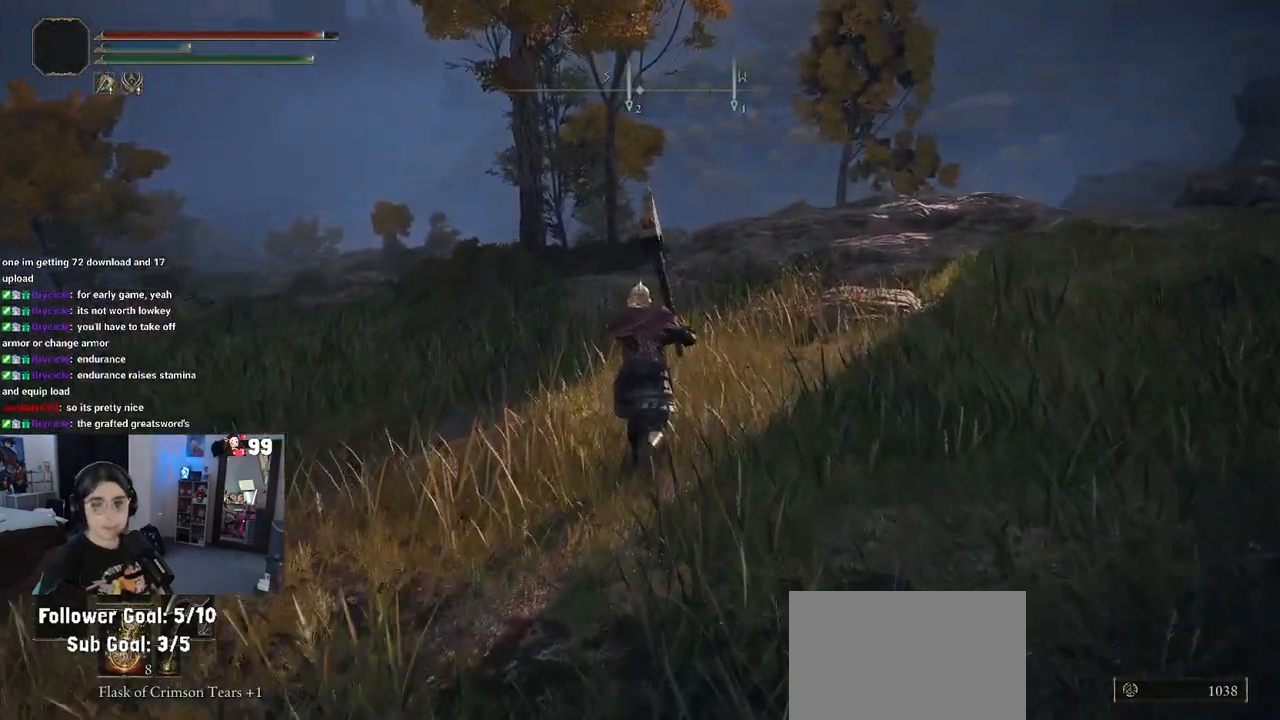
{"buttons": ["CIRCLE"], "left_stick": "up", "right_stick": "center", "events": []}
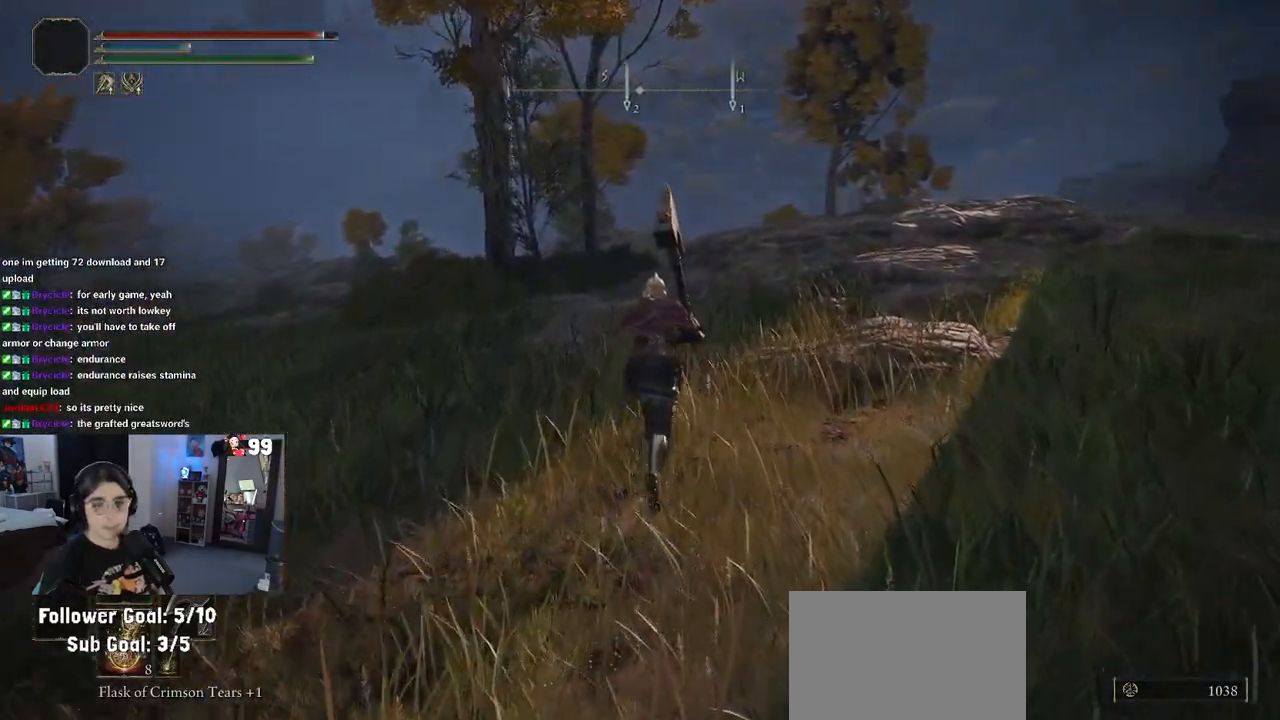
{"buttons": ["CIRCLE"], "left_stick": "up", "right_stick": "center", "events": []}
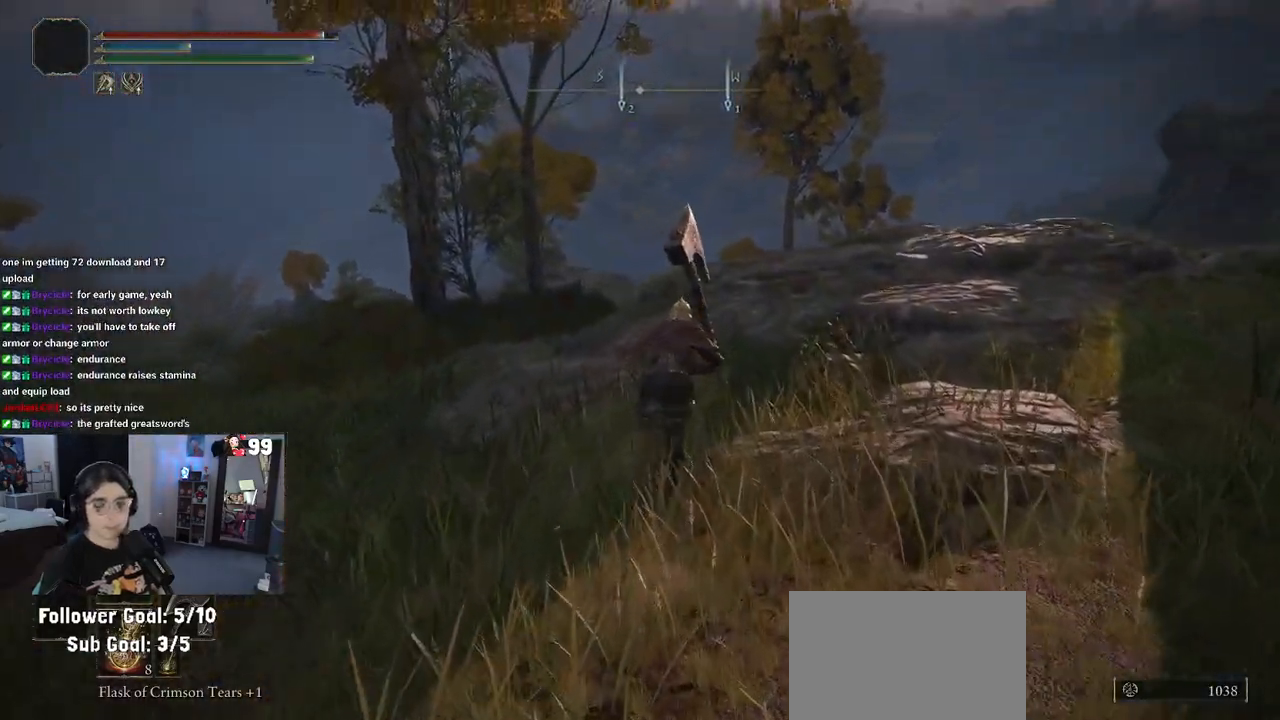
{"buttons": ["CIRCLE"], "left_stick": "up", "right_stick": "center", "events": []}
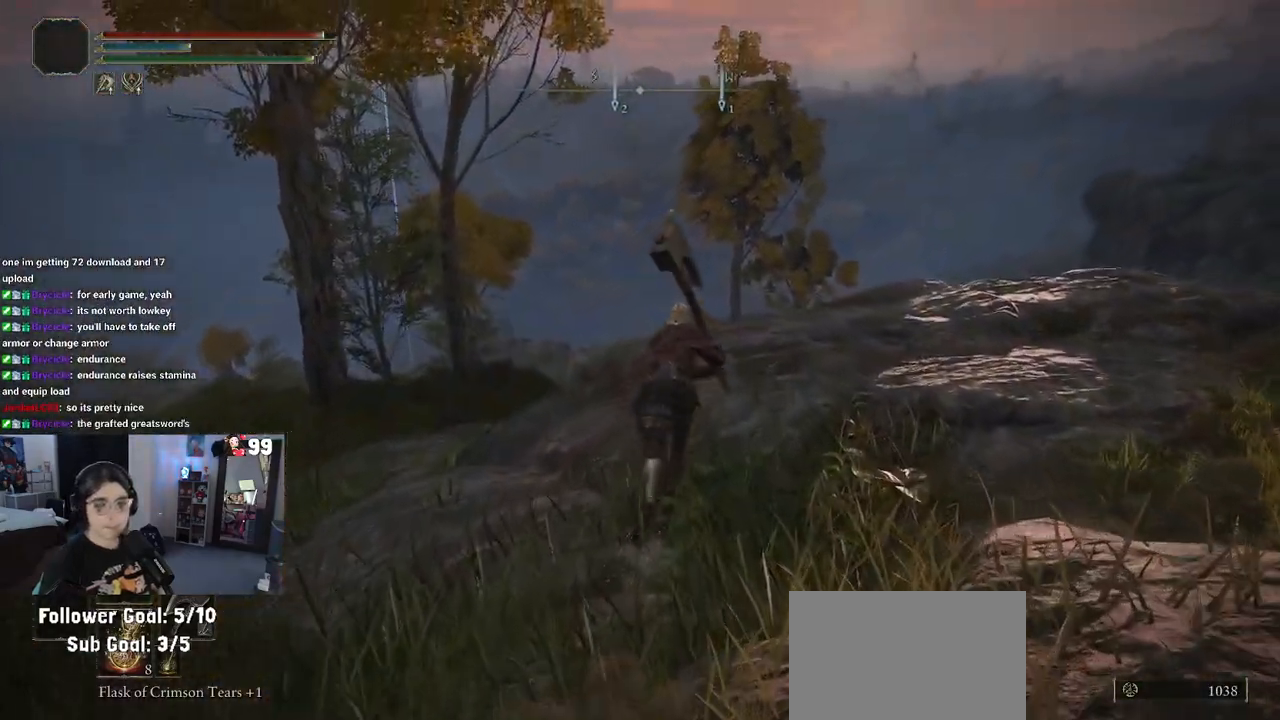
{"buttons": ["CIRCLE"], "left_stick": "up", "right_stick": "center", "events": []}
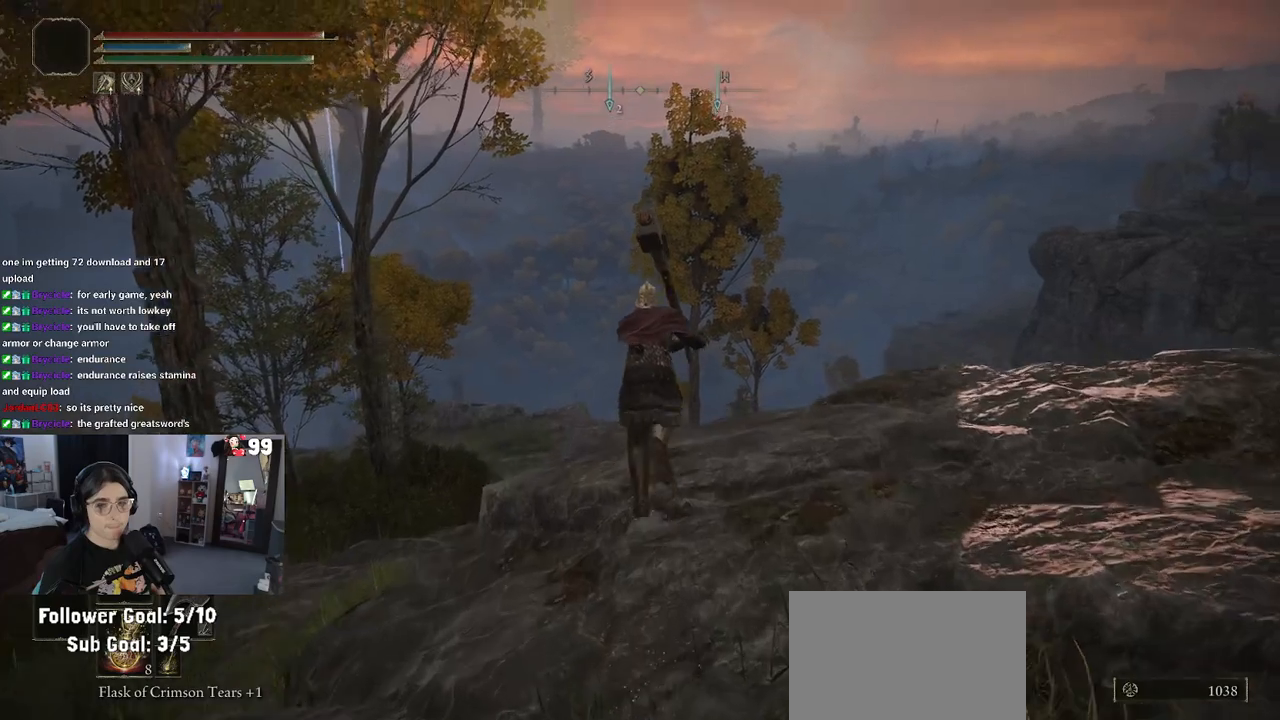
{"buttons": [], "left_stick": "up", "right_stick": "center", "events": [[167, "CIRCLE", "up"]]}
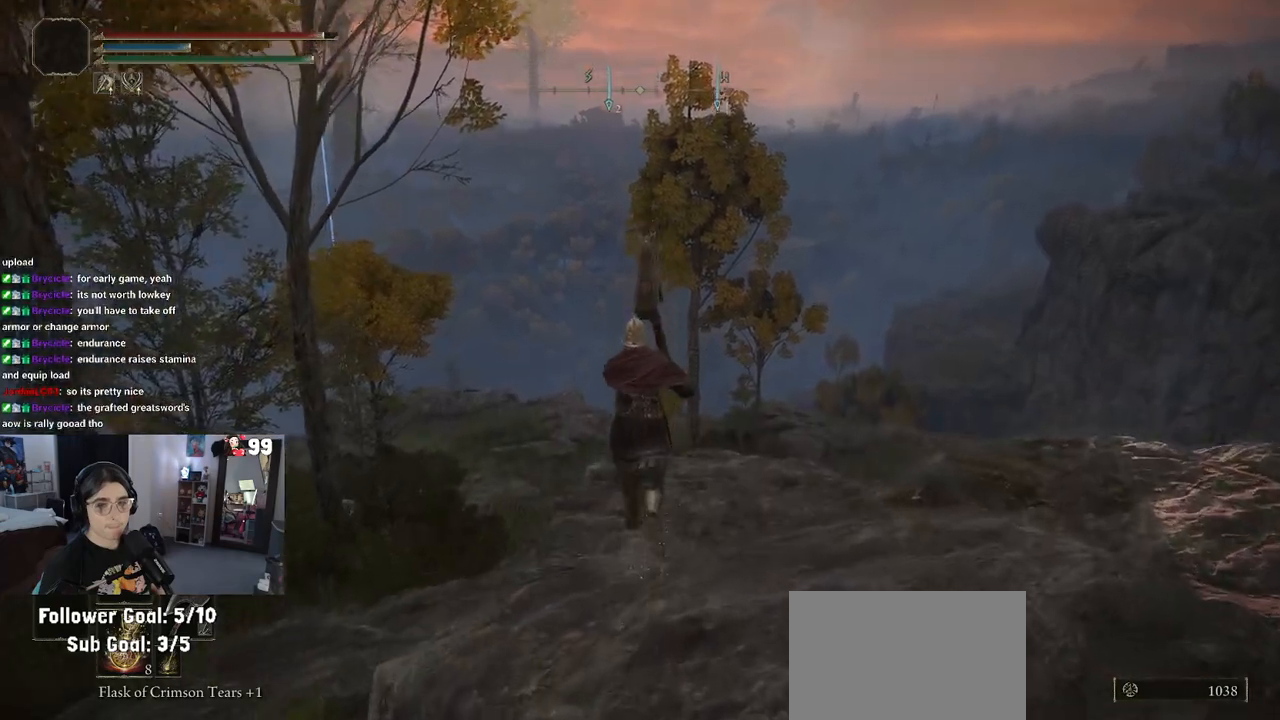
{"buttons": ["CIRCLE"], "left_stick": "up", "right_stick": "center", "events": [[500, "CIRCLE", "down"]]}